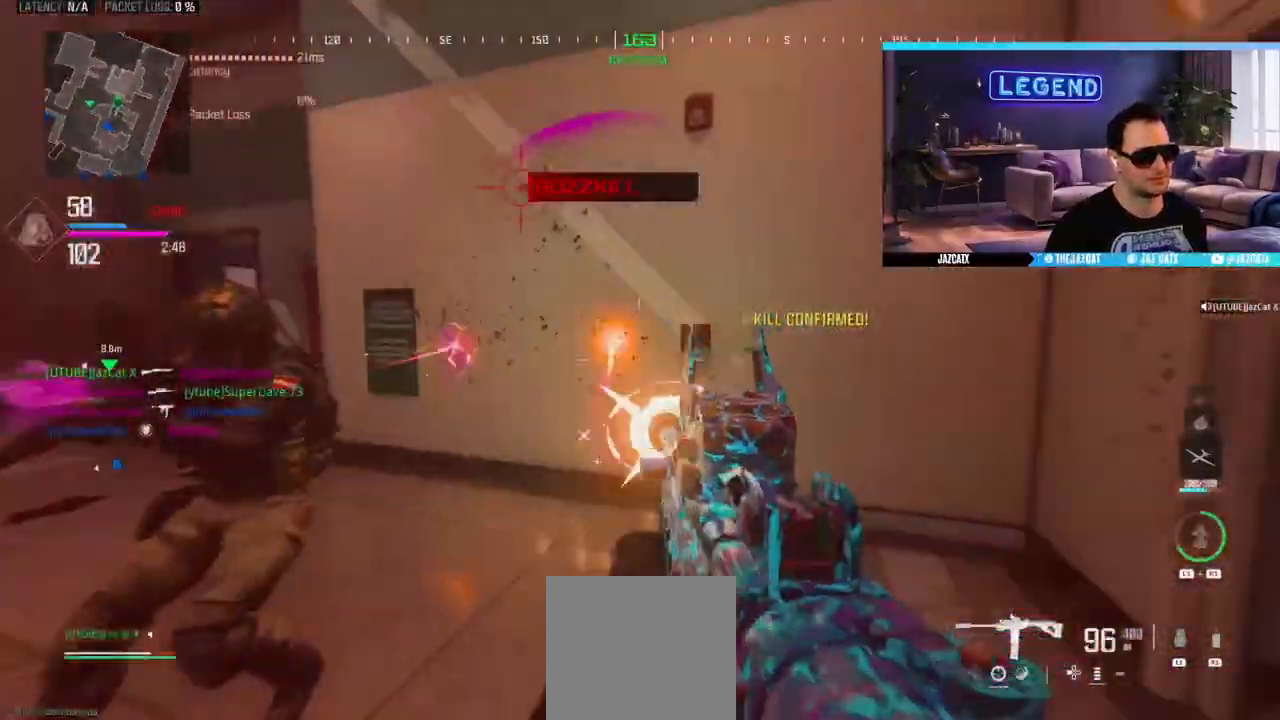
Gameplay with a controller (PlayStation layout); each line is a JSON object with the inputs held at the frame after it. "events" lists button and stick changes between this image and that frame as [ms after this image, input, new state], when the widget could be followed in between. Not read: CROSS.
{"buttons": ["L2", "R2"], "left_stick": "up-right", "right_stick": "down", "events": [[67, "left_stick", "down-right"], [217, "L2", "up"], [217, "right_stick", "center"], [317, "L2", "down"], [317, "right_stick", "down"], [350, "left_stick", "up-right"]]}
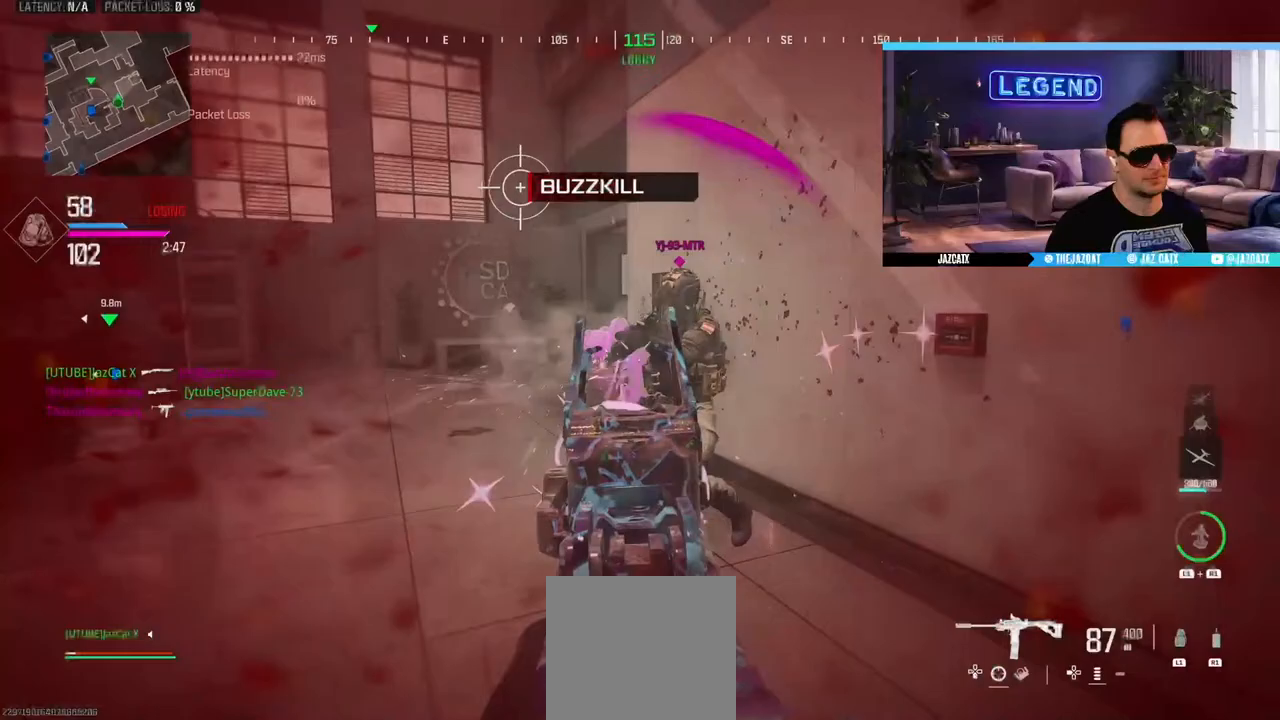
{"buttons": [], "left_stick": "center", "right_stick": "center", "events": [[317, "L2", "up"], [317, "right_stick", "center"], [350, "R2", "up"], [367, "left_stick", "center"]]}
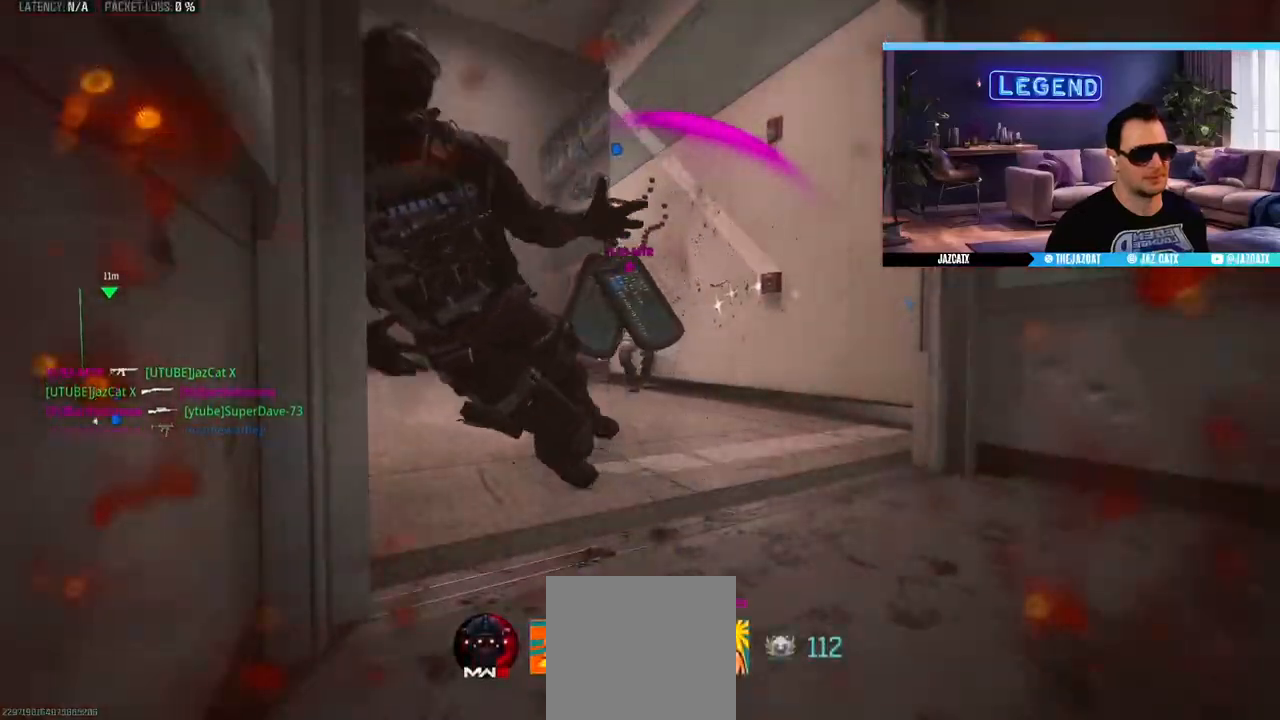
{"buttons": [], "left_stick": "center", "right_stick": "center", "events": [[17, "DPAD_DOWN", "down"], [117, "DPAD_DOWN", "up"]]}
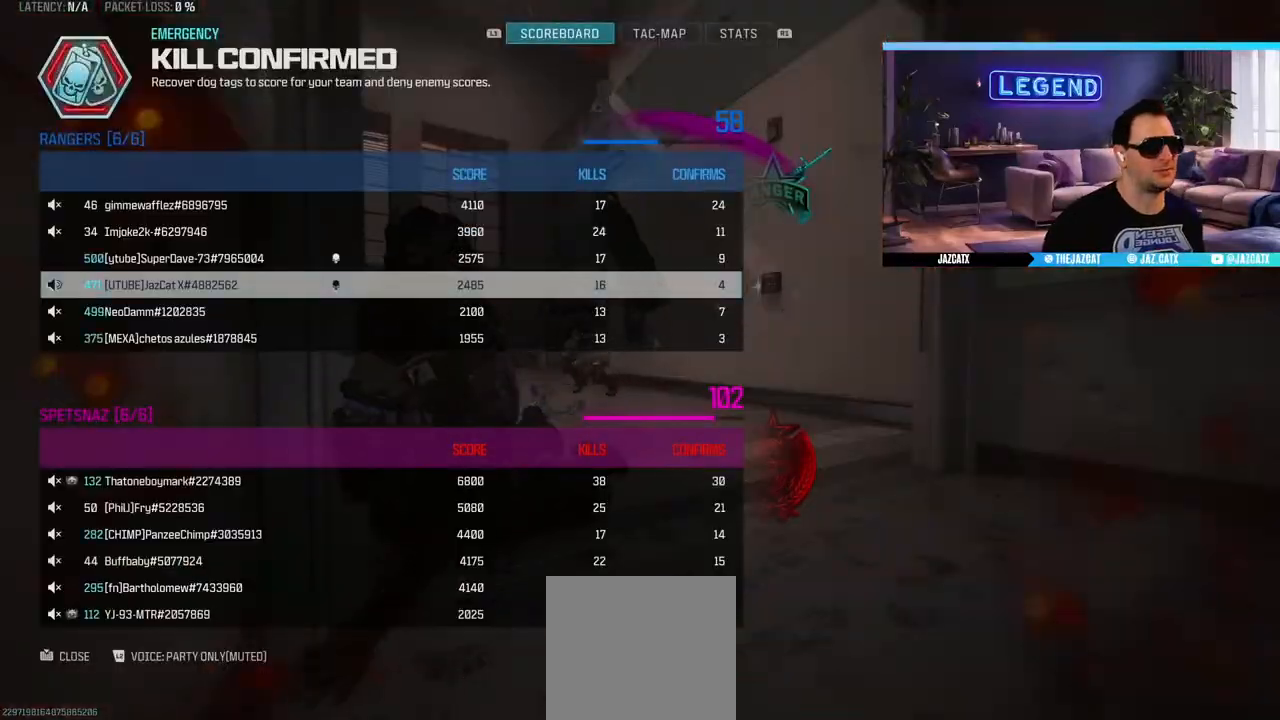
{"buttons": ["L3"], "left_stick": "up", "right_stick": "center", "events": [[217, "DPAD_DOWN", "down"], [367, "DPAD_DOWN", "up"], [383, "L3", "down"], [383, "left_stick", "up"]]}
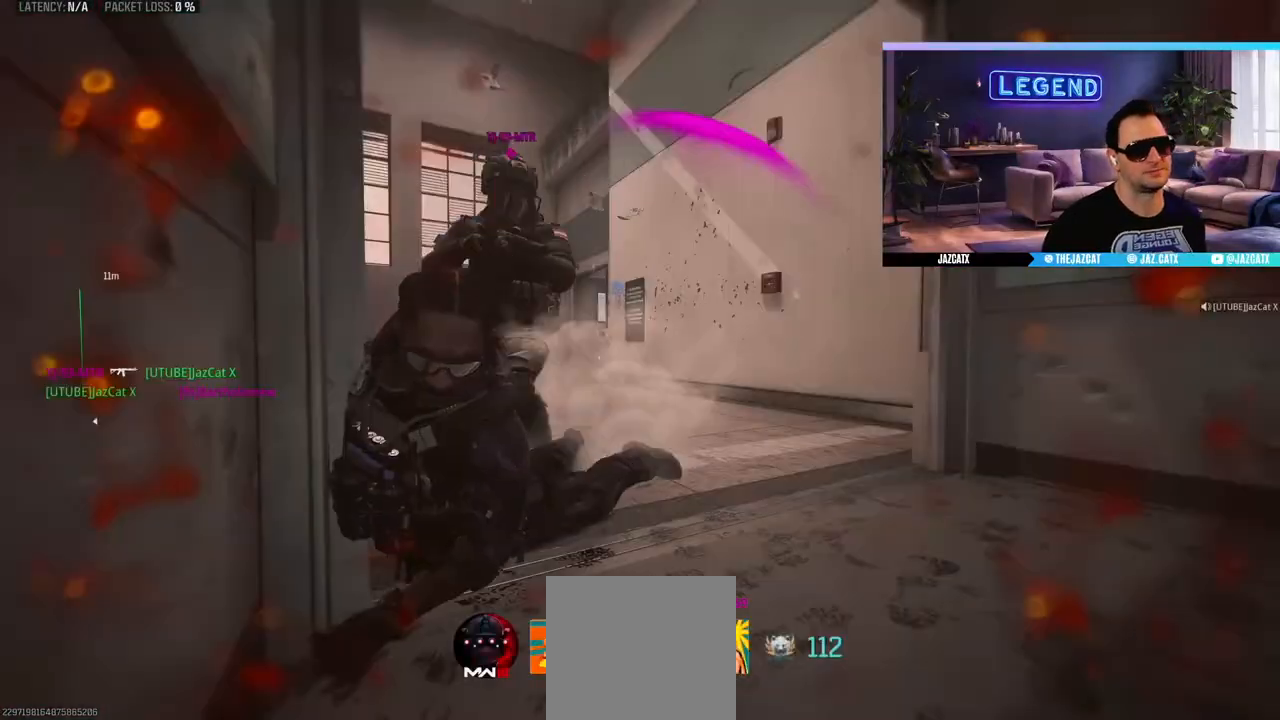
{"buttons": [], "left_stick": "up", "right_stick": "center", "events": [[17, "L3", "up"], [83, "L3", "down"], [233, "L3", "up"], [317, "L3", "down"], [433, "L3", "up"]]}
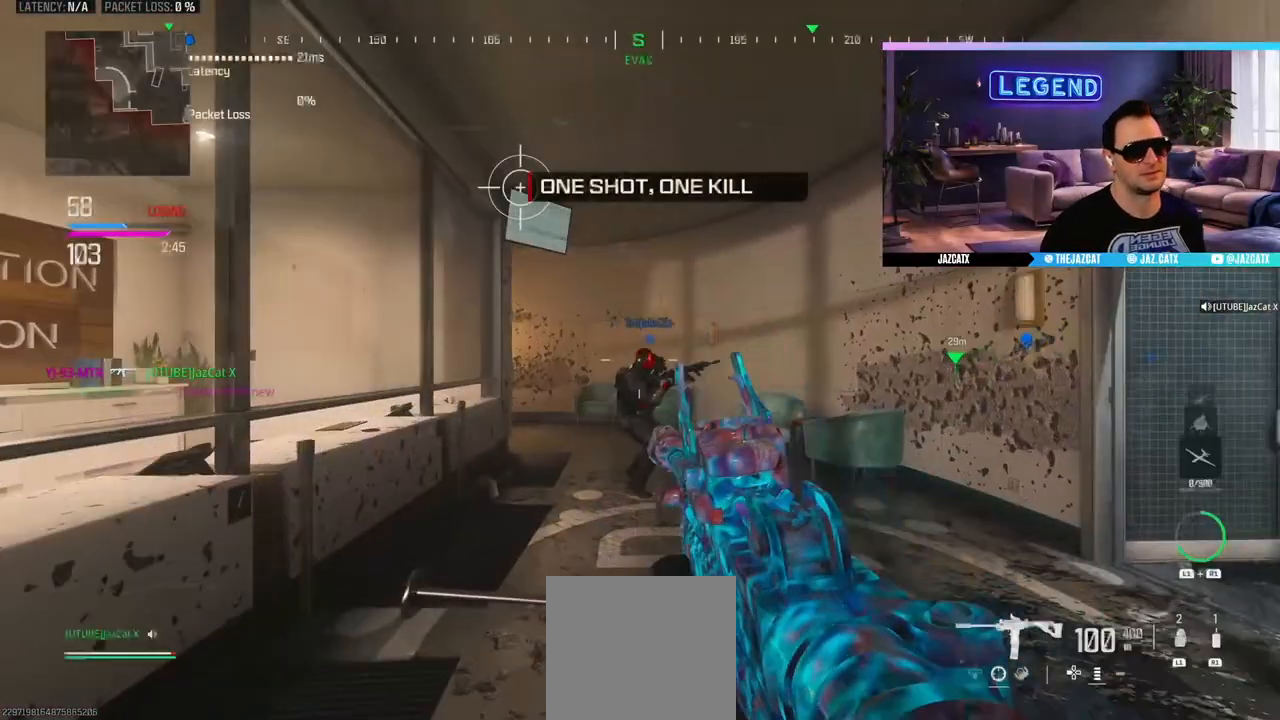
{"buttons": ["L3"], "left_stick": "up", "right_stick": "center", "events": [[17, "L3", "down"], [167, "TRIANGLE", "down"], [233, "TRIANGLE", "up"], [350, "L3", "up"], [433, "L3", "down"]]}
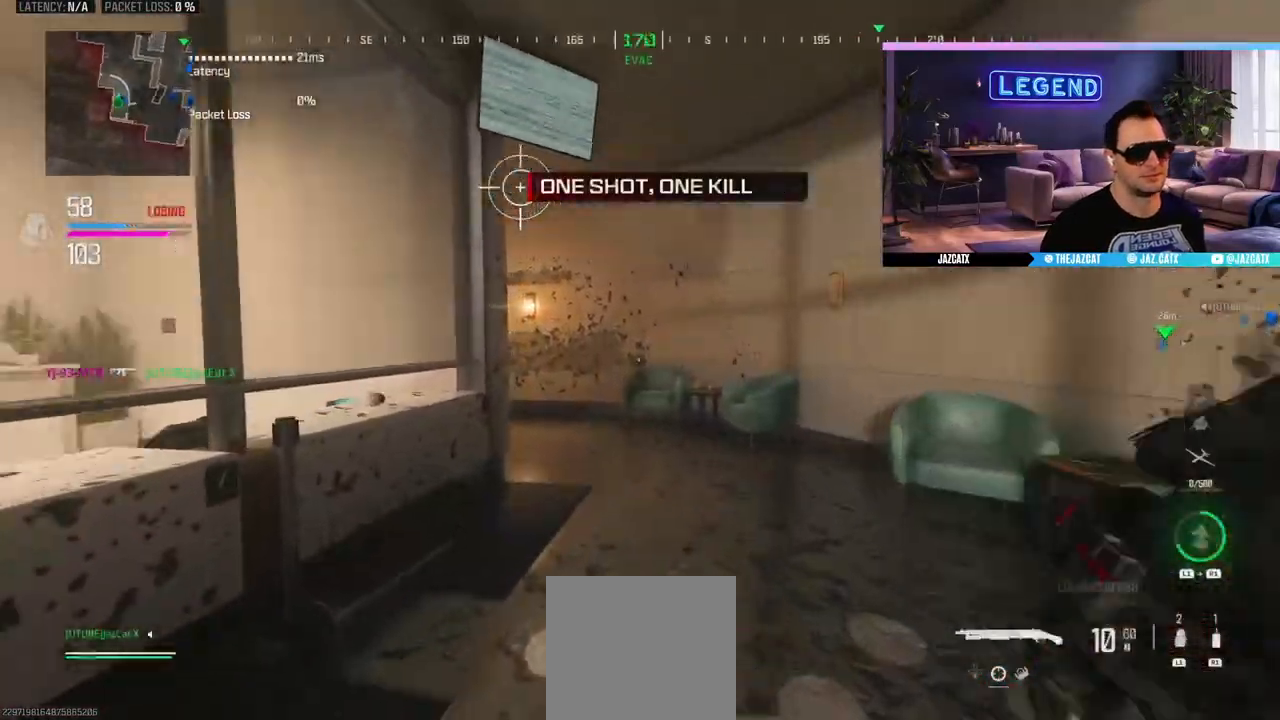
{"buttons": ["L3"], "left_stick": "up", "right_stick": "center", "events": [[50, "SQUARE", "down"], [83, "L3", "up"], [133, "SQUARE", "up"], [200, "L3", "down"], [267, "right_stick", "left"], [317, "L3", "up"], [383, "right_stick", "center"], [400, "L3", "down"]]}
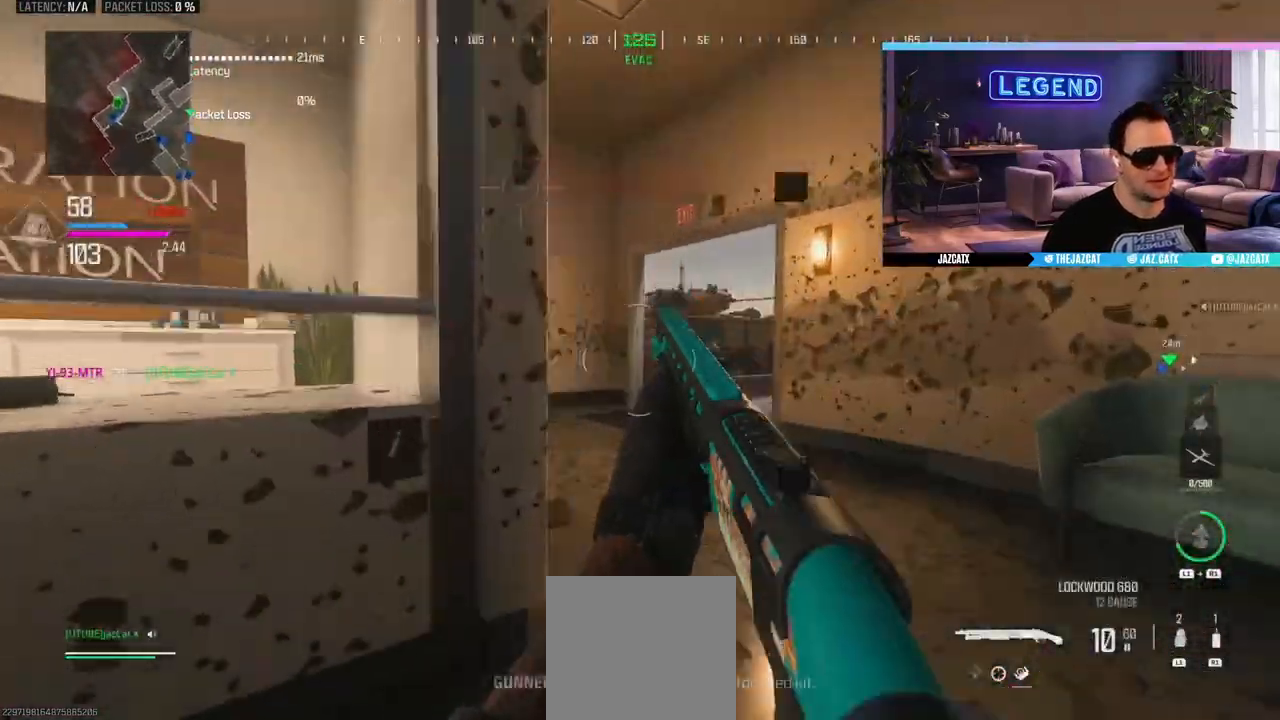
{"buttons": ["L3"], "left_stick": "up-left", "right_stick": "center", "events": [[117, "TRIANGLE", "down"], [233, "TRIANGLE", "up"], [267, "L3", "up"], [367, "left_stick", "up-left"], [383, "L3", "down"]]}
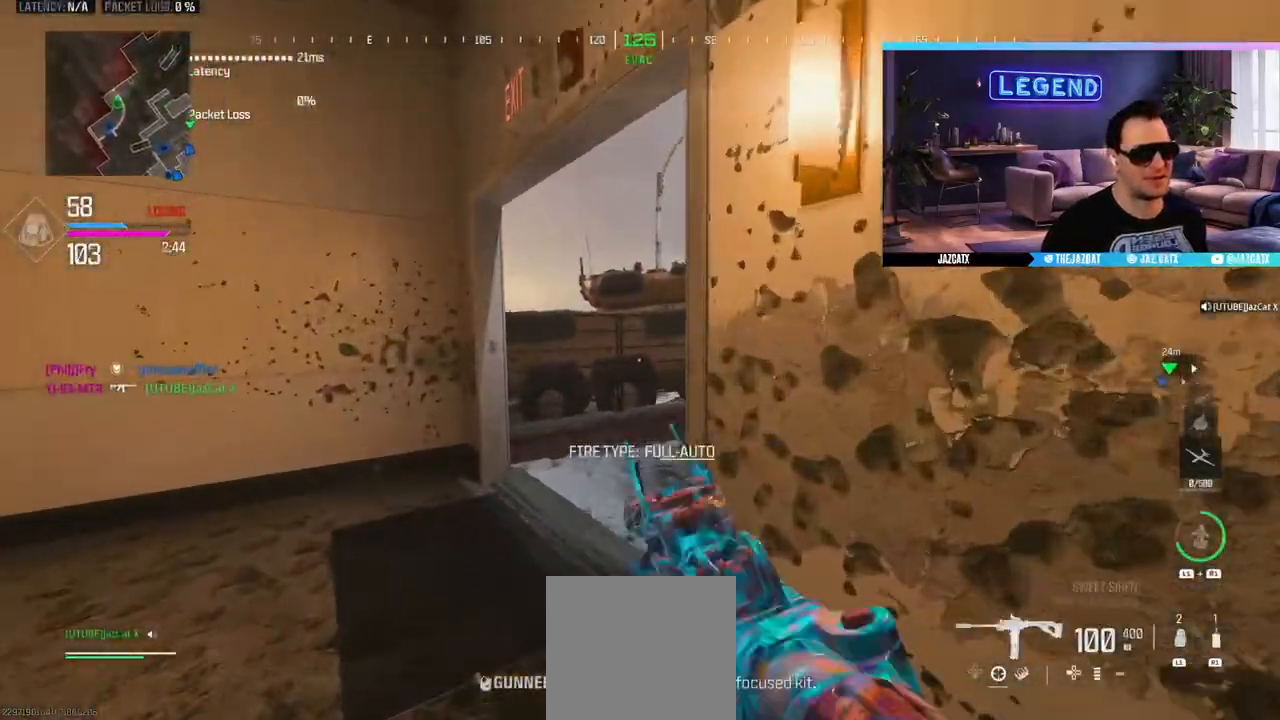
{"buttons": ["R1"], "left_stick": "up", "right_stick": "center", "events": [[167, "CIRCLE", "down"], [350, "L3", "up"], [350, "left_stick", "up"], [367, "CIRCLE", "up"], [367, "R1", "down"]]}
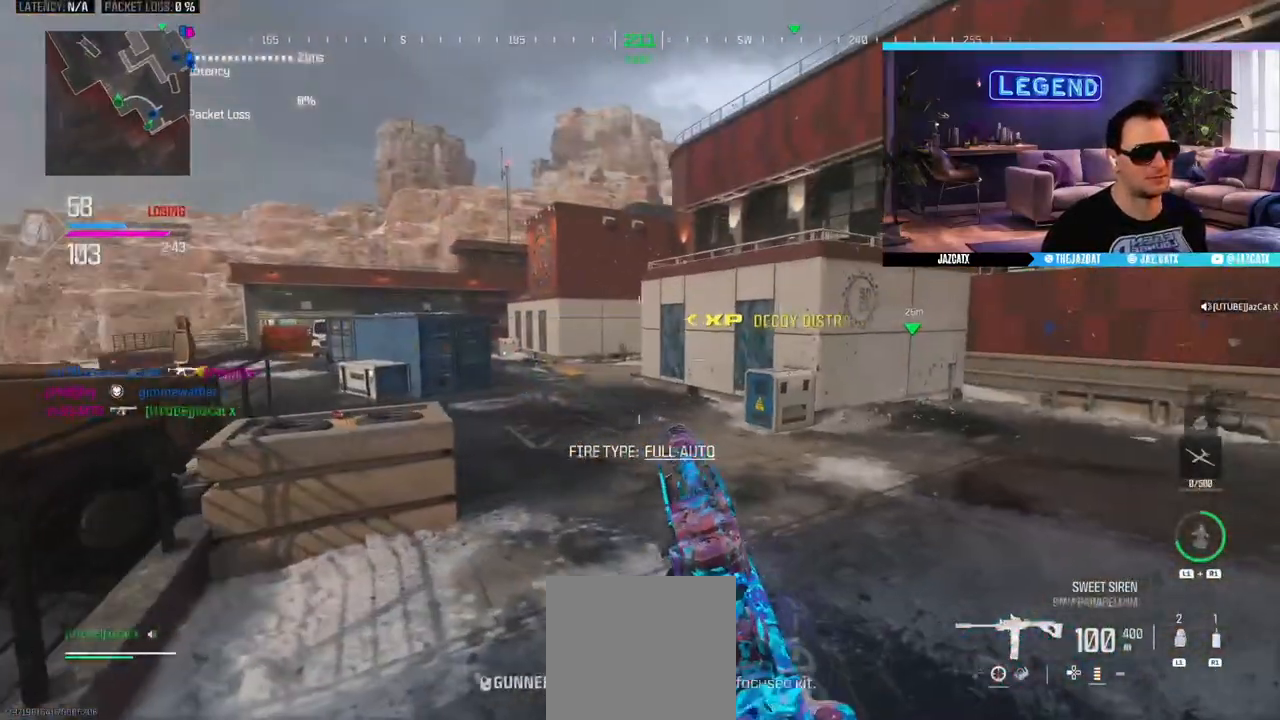
{"buttons": ["R1"], "left_stick": "up-right", "right_stick": "center", "events": [[450, "left_stick", "up-right"]]}
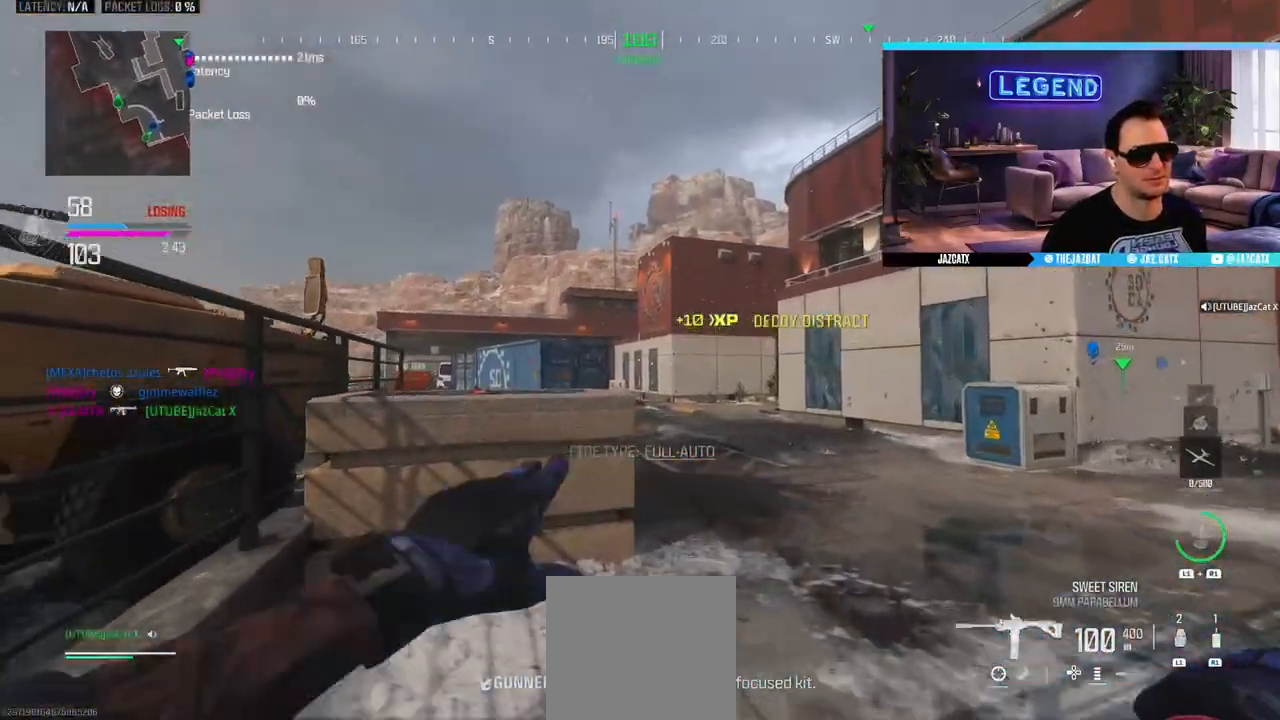
{"buttons": ["R1"], "left_stick": "up-left", "right_stick": "center", "events": [[183, "left_stick", "down-right"], [417, "left_stick", "center"], [500, "left_stick", "up-left"]]}
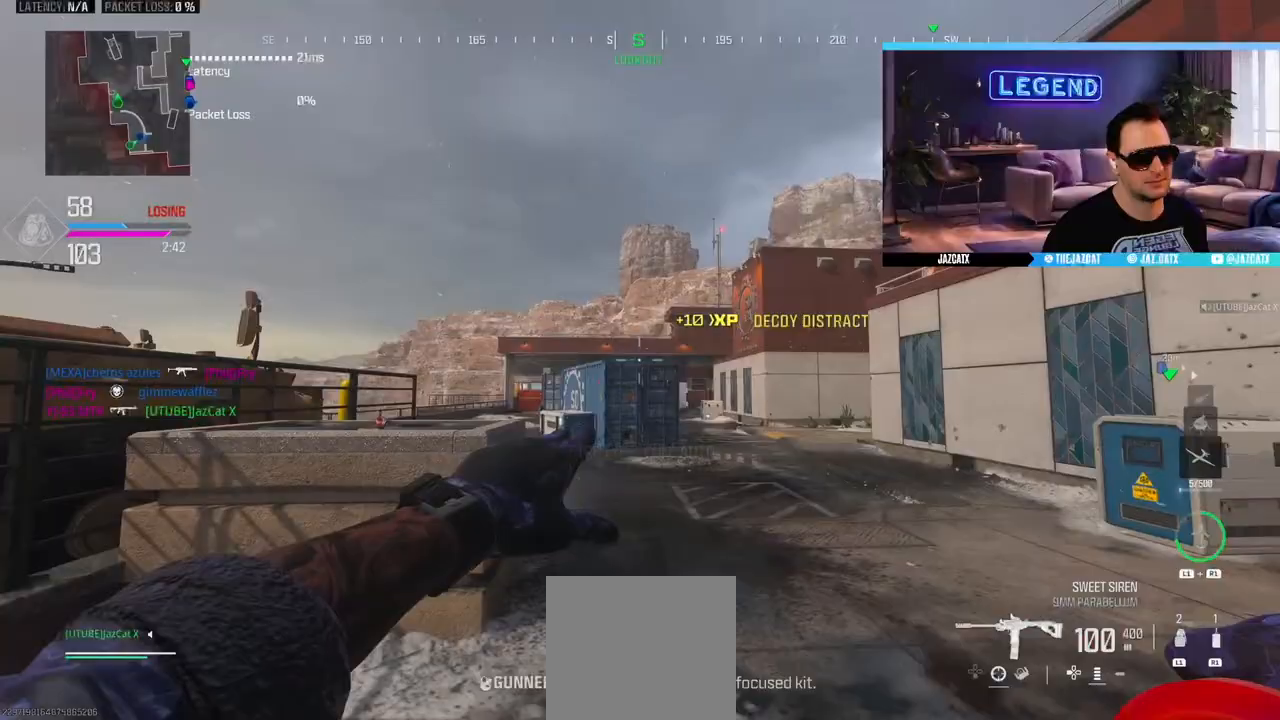
{"buttons": [], "left_stick": "down-left", "right_stick": "center", "events": [[50, "left_stick", "up"], [217, "R1", "up"], [317, "left_stick", "down-left"]]}
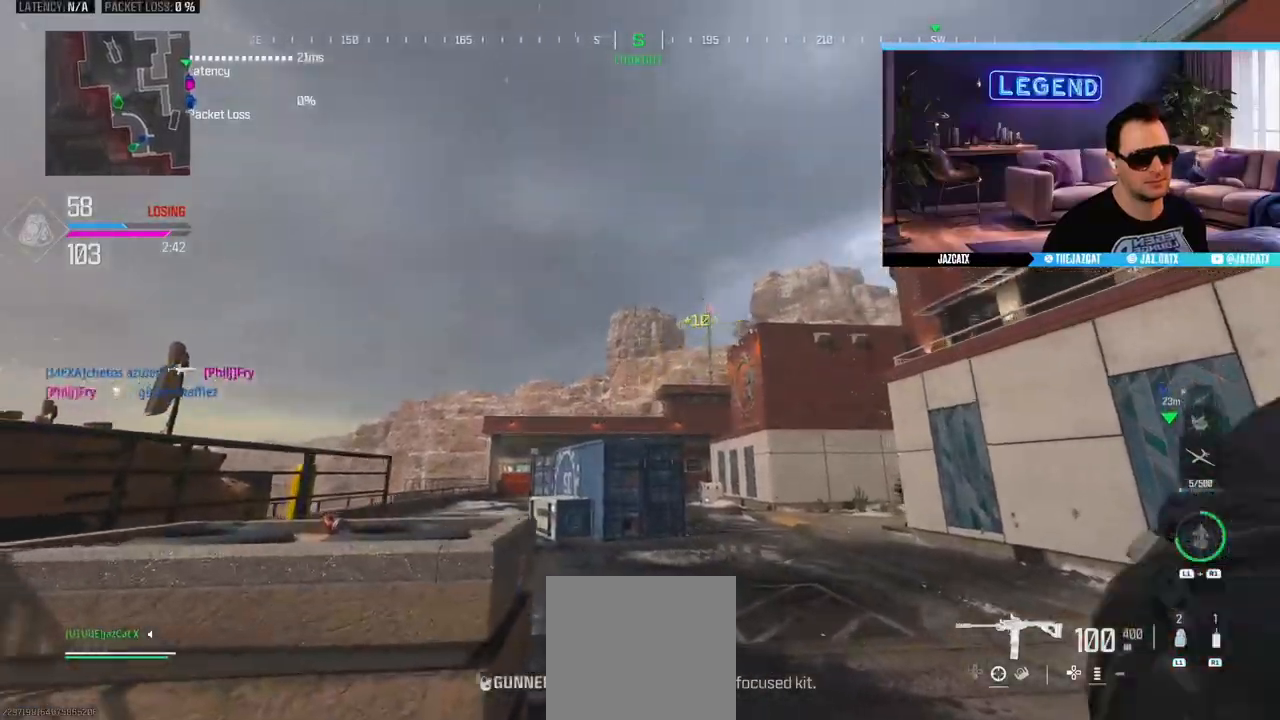
{"buttons": [], "left_stick": "up-left", "right_stick": "center", "events": [[183, "left_stick", "left"], [267, "L1", "down"], [283, "left_stick", "up-left"], [317, "L1", "up"], [417, "L1", "down"], [483, "L1", "up"]]}
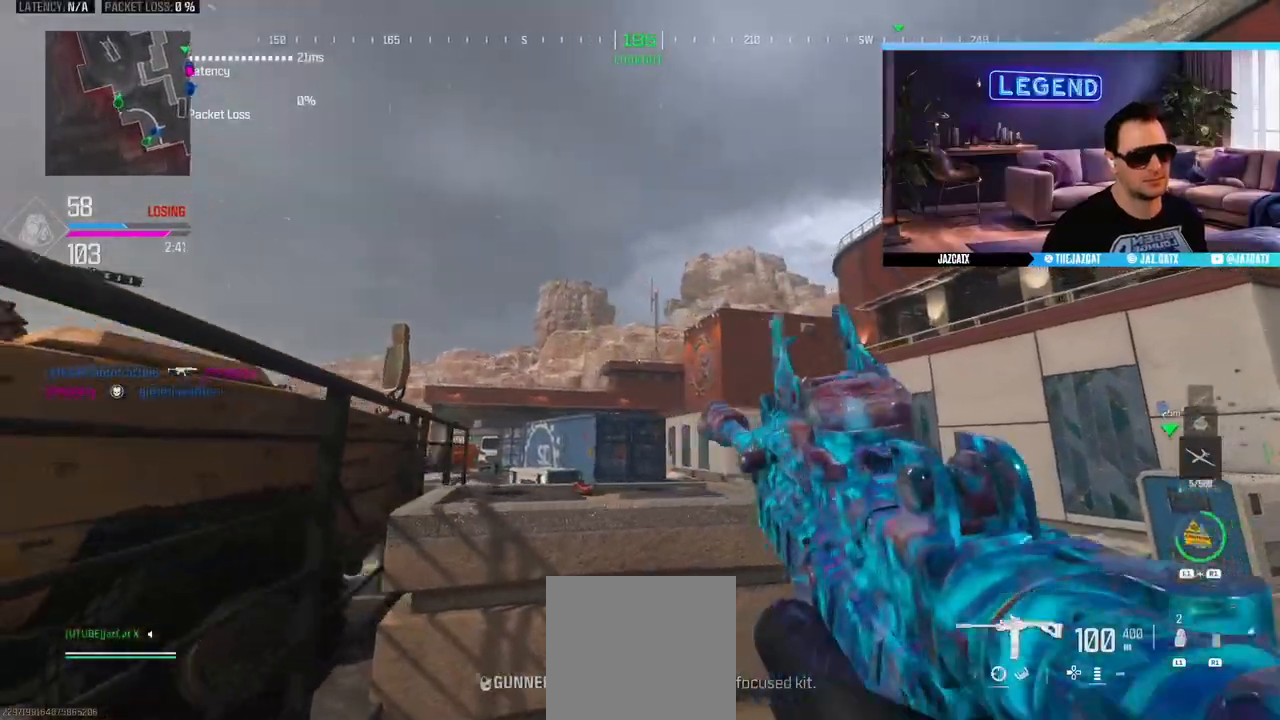
{"buttons": [], "left_stick": "up-left", "right_stick": "center", "events": [[33, "L1", "down"], [117, "left_stick", "center"], [133, "L1", "up"], [183, "L1", "down"], [183, "left_stick", "down-right"], [267, "L1", "up"], [383, "L1", "down"], [417, "left_stick", "up-left"], [450, "L1", "up"]]}
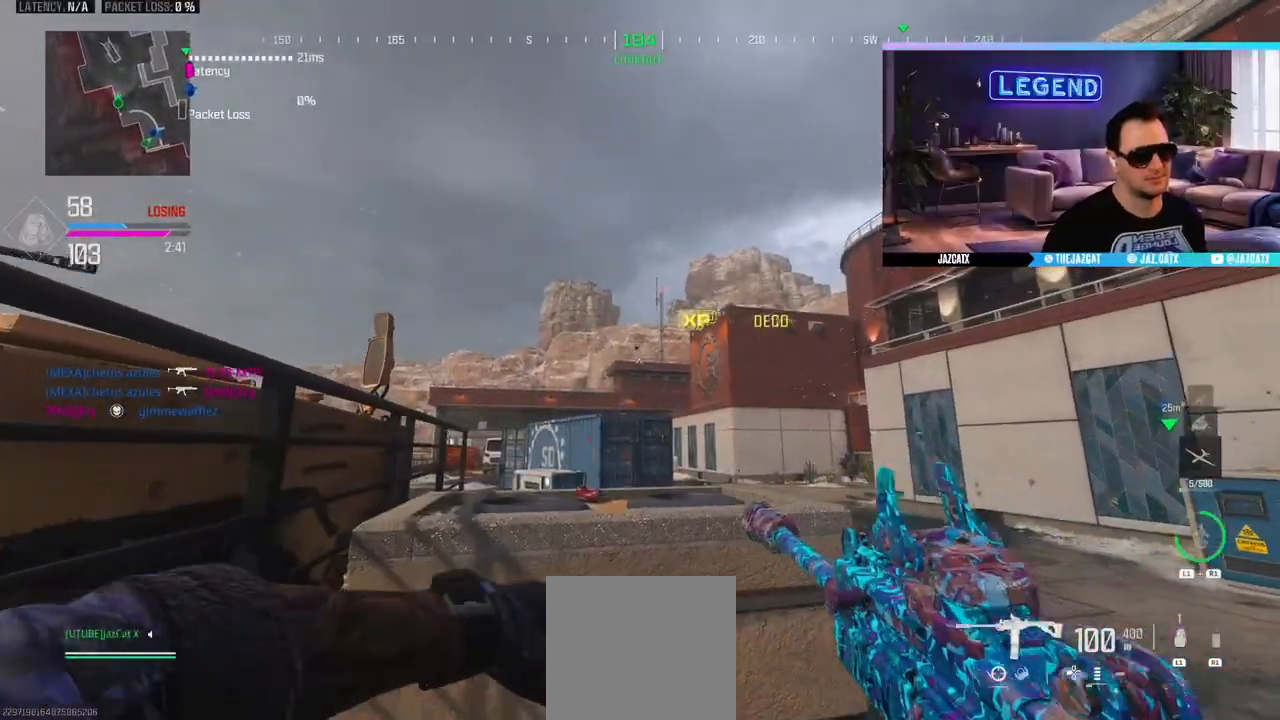
{"buttons": [], "left_stick": "center", "right_stick": "center", "events": [[50, "L1", "down"], [50, "left_stick", "center"], [117, "L1", "up"], [183, "L1", "down"], [283, "L1", "up"], [283, "left_stick", "up-left"], [350, "L1", "down"], [483, "L1", "up"], [483, "left_stick", "center"]]}
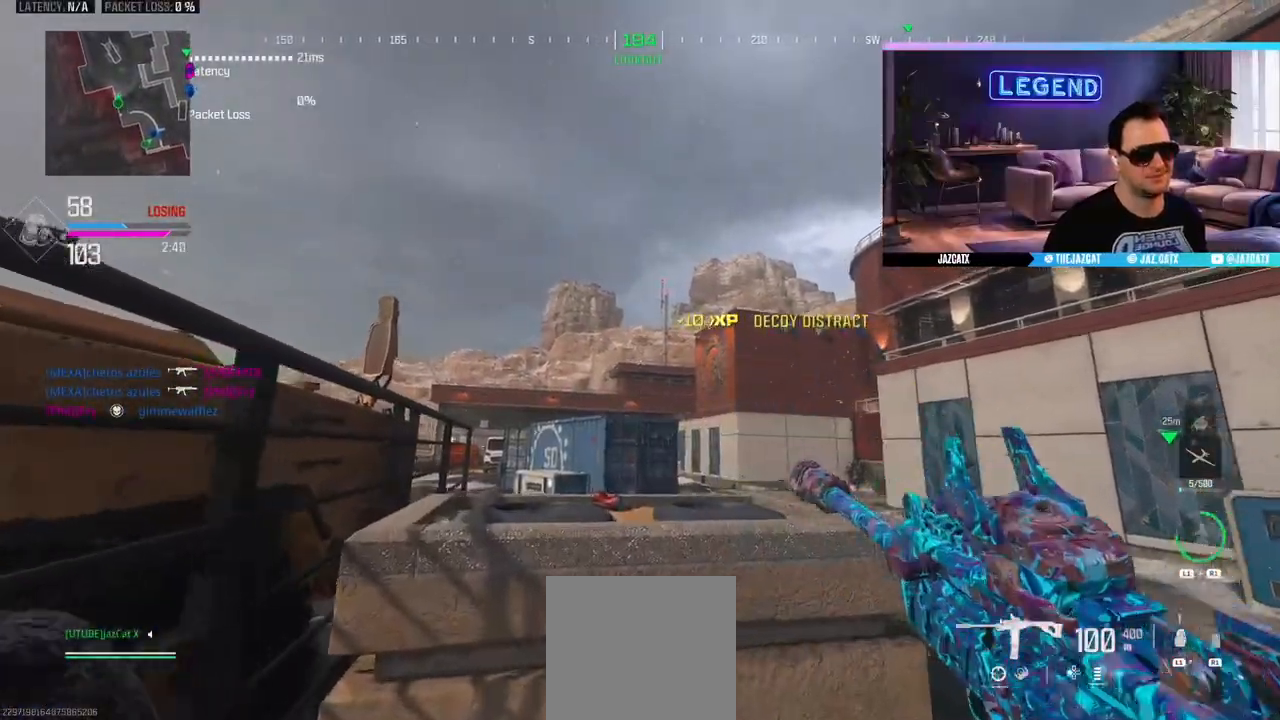
{"buttons": ["L3"], "left_stick": "up", "right_stick": "center", "events": [[50, "left_stick", "down-right"], [233, "right_stick", "right"], [250, "left_stick", "up-right"], [283, "L3", "down"], [450, "L3", "up"], [450, "left_stick", "up"], [450, "right_stick", "center"], [500, "L3", "down"]]}
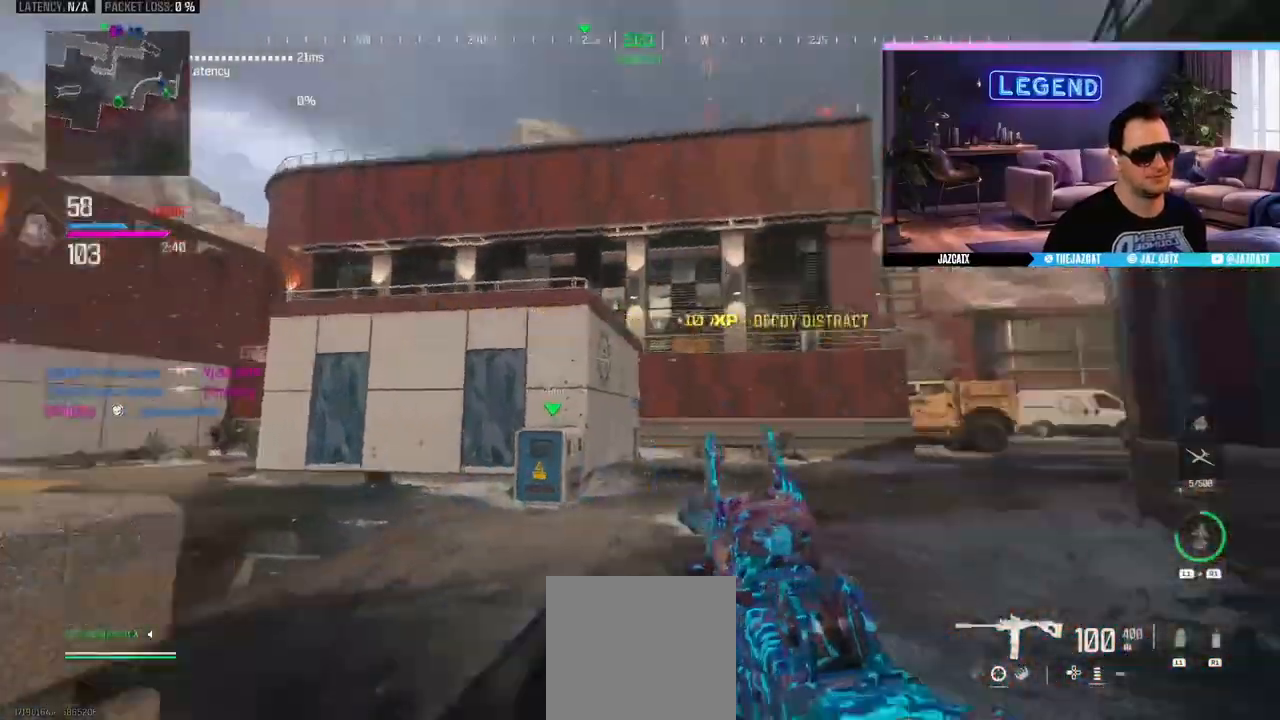
{"buttons": ["L3"], "left_stick": "up", "right_stick": "center", "events": [[50, "TRIANGLE", "down"], [117, "TRIANGLE", "up"], [400, "L3", "up"], [467, "L3", "down"]]}
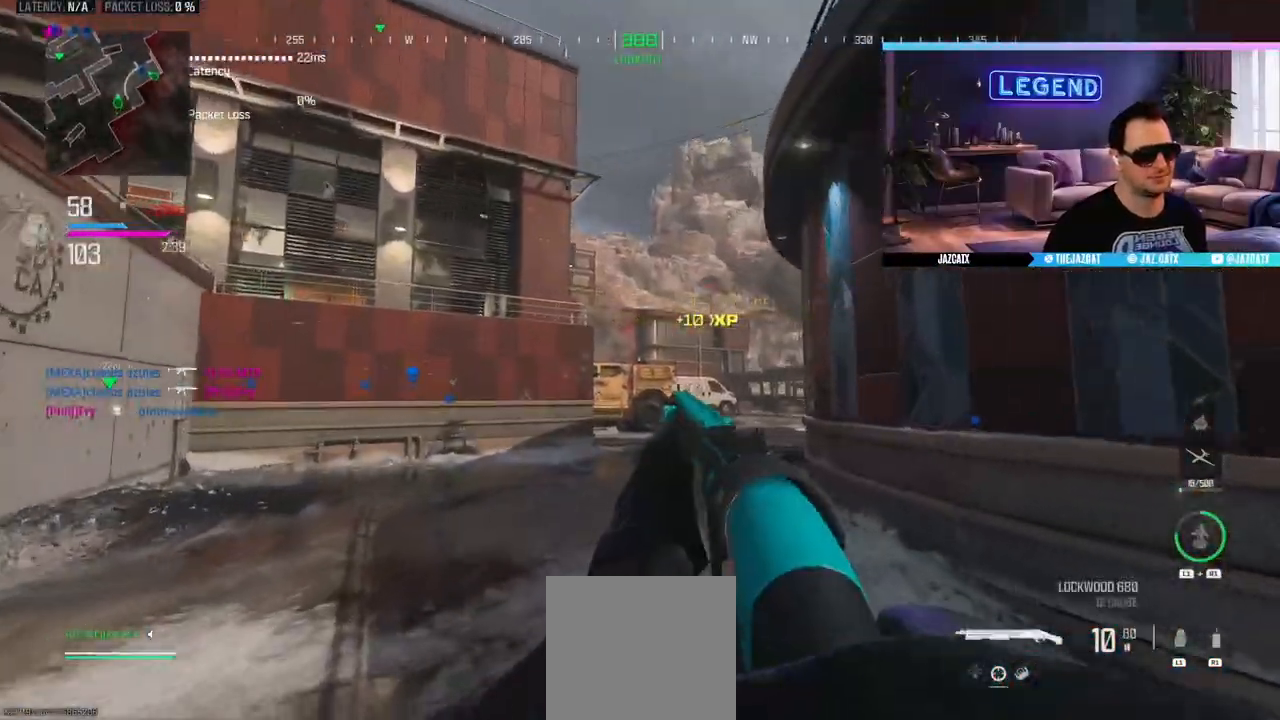
{"buttons": ["L3"], "left_stick": "up", "right_stick": "center", "events": [[17, "TRIANGLE", "down"], [117, "TRIANGLE", "up"], [150, "L3", "up"], [150, "SQUARE", "down"], [250, "L3", "down"], [250, "SQUARE", "up"]]}
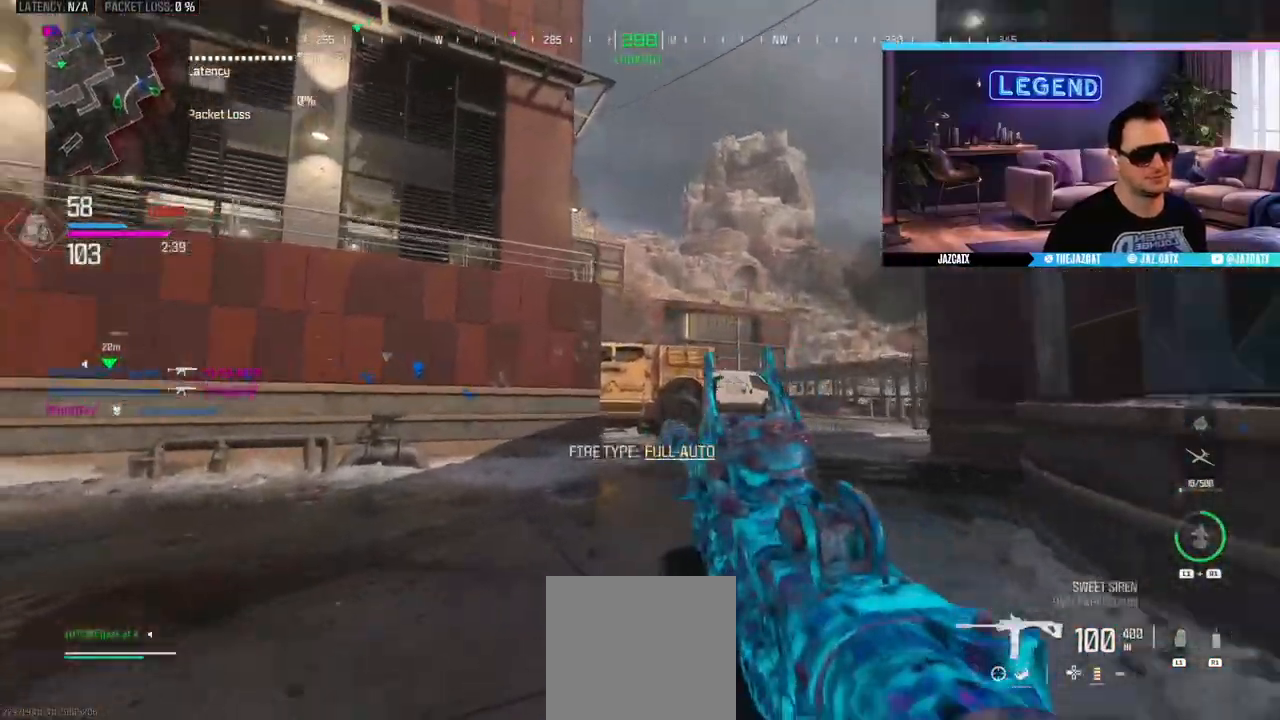
{"buttons": ["L3"], "left_stick": "up", "right_stick": "center", "events": [[150, "L3", "up"], [150, "SQUARE", "down"], [217, "L3", "down"], [250, "SQUARE", "up"], [350, "L3", "up"], [417, "L3", "down"]]}
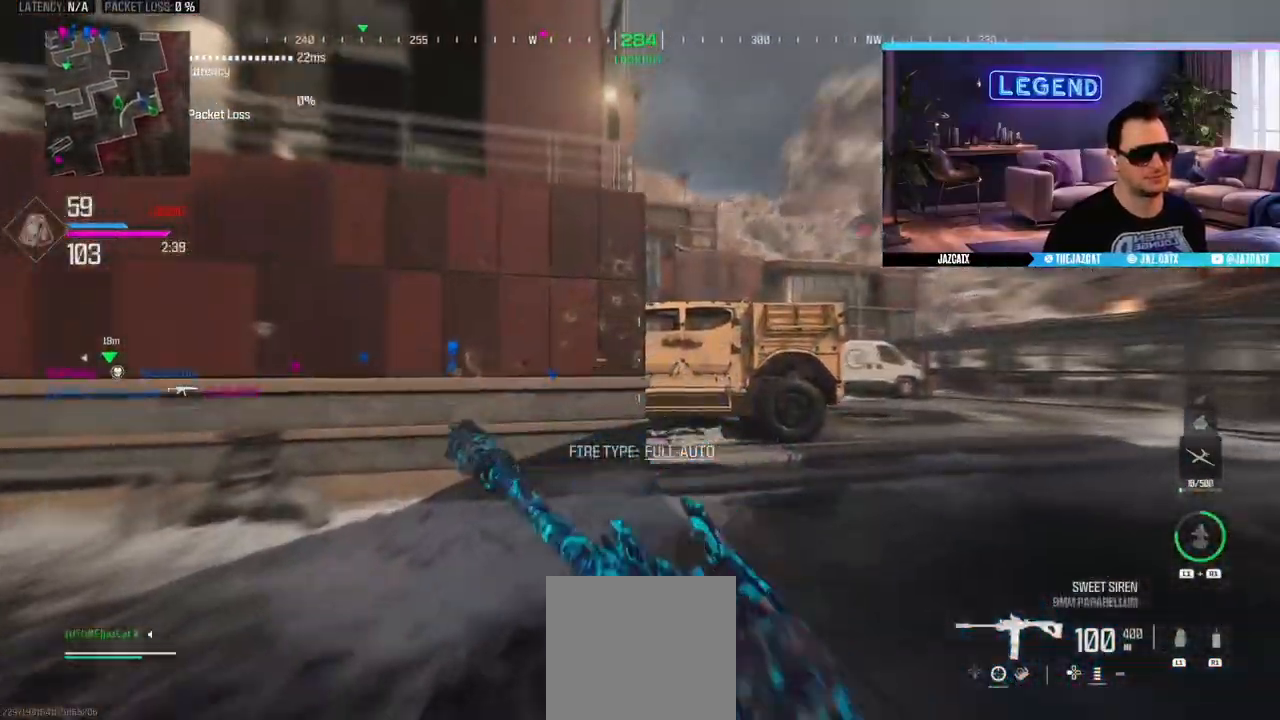
{"buttons": ["L3"], "left_stick": "up", "right_stick": "center", "events": [[67, "L3", "up"], [117, "L3", "down"], [267, "L3", "up"], [333, "L3", "down"], [350, "SQUARE", "down"], [450, "SQUARE", "up"]]}
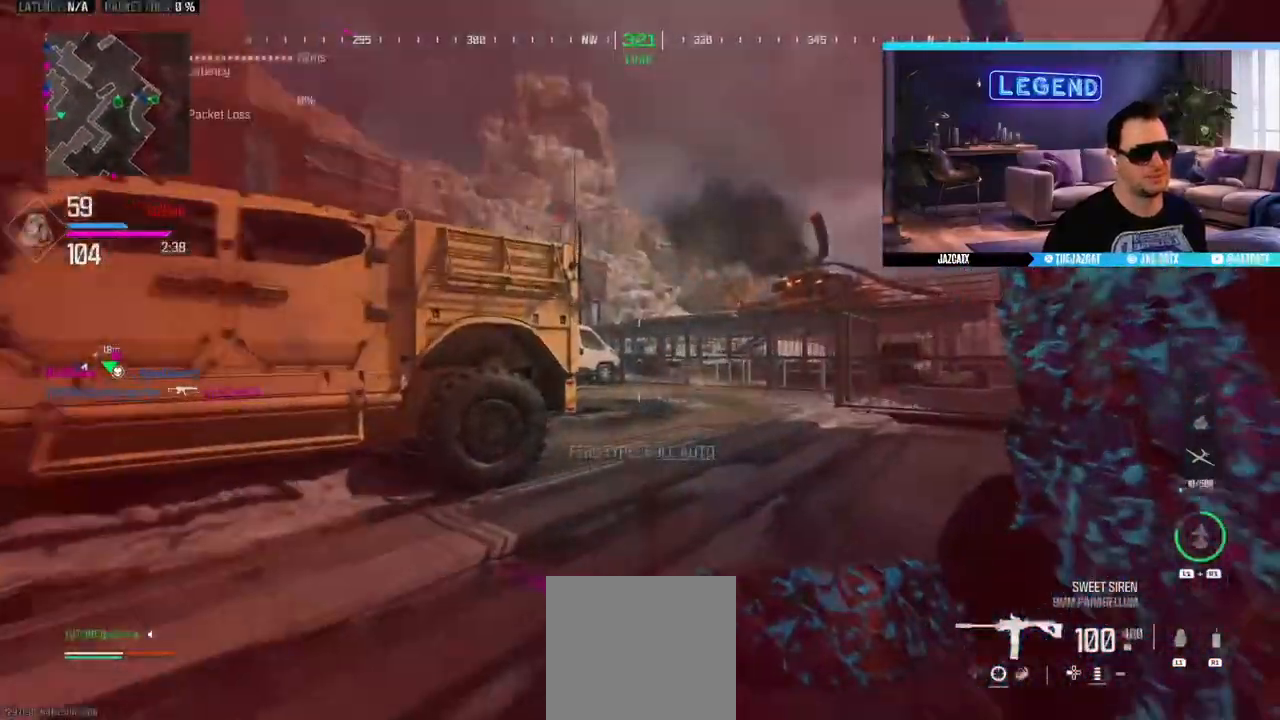
{"buttons": [], "left_stick": "center", "right_stick": "center", "events": [[433, "L3", "up"], [483, "left_stick", "center"]]}
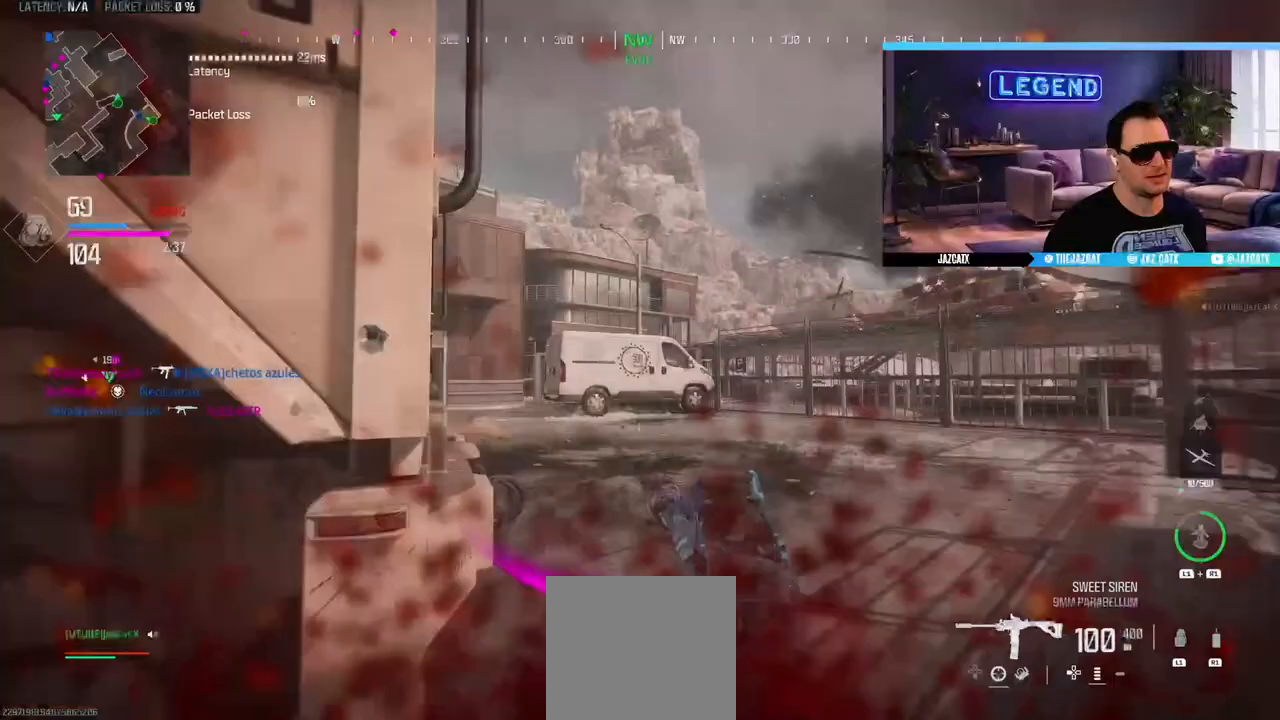
{"buttons": ["L3"], "left_stick": "up", "right_stick": "left", "events": [[267, "L3", "down"], [267, "right_stick", "left"], [300, "left_stick", "up"]]}
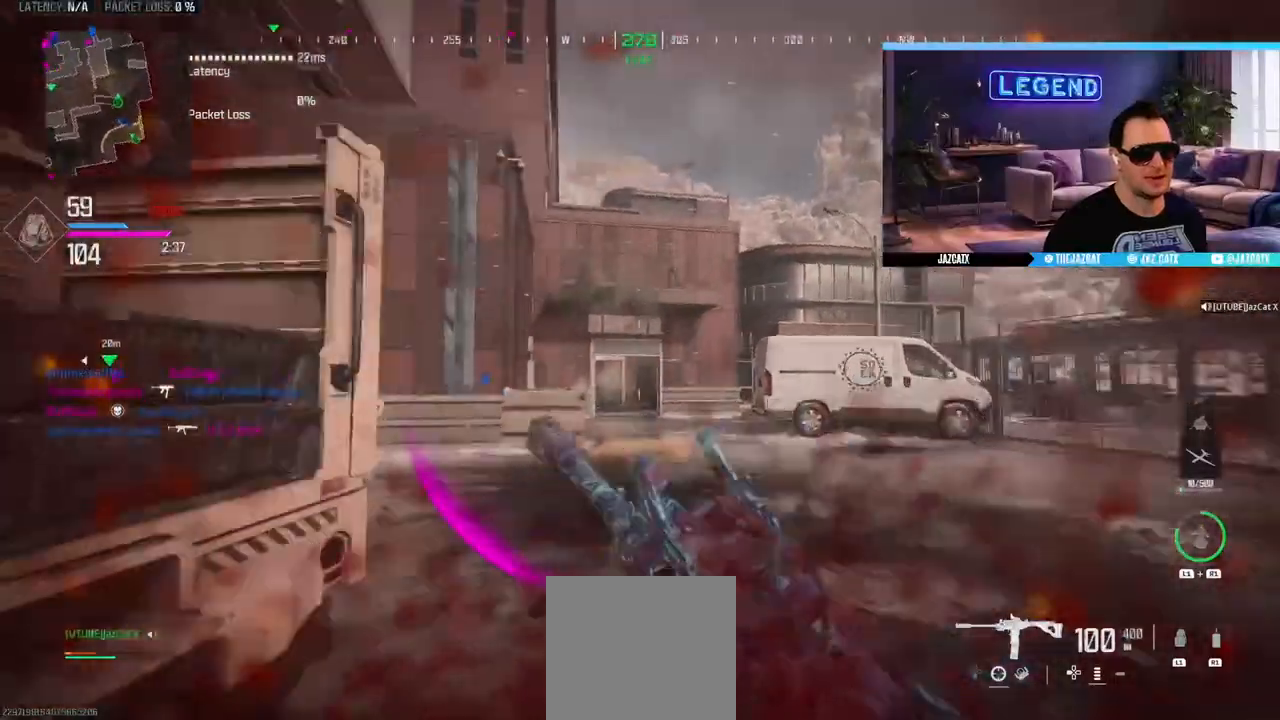
{"buttons": [], "left_stick": "center", "right_stick": "center", "events": [[33, "right_stick", "center"], [367, "L3", "up"], [417, "left_stick", "center"]]}
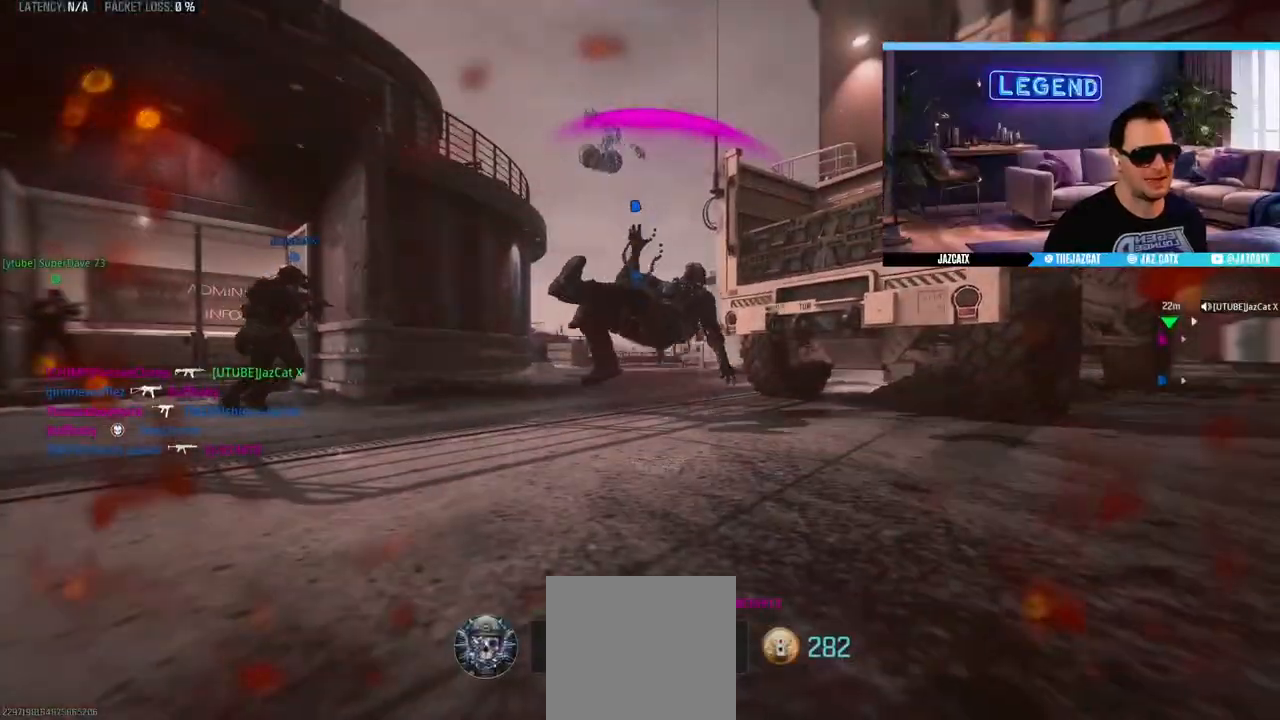
{"buttons": [], "left_stick": "center", "right_stick": "center", "events": []}
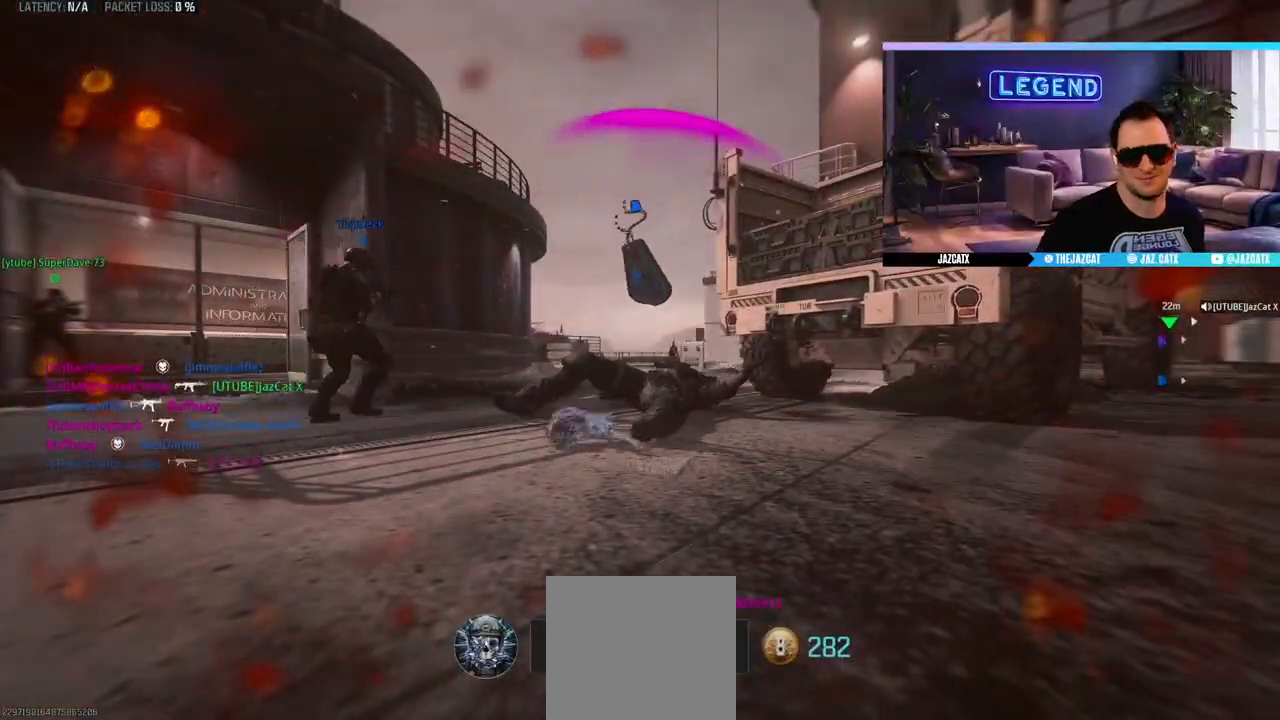
{"buttons": [], "left_stick": "center", "right_stick": "center", "events": []}
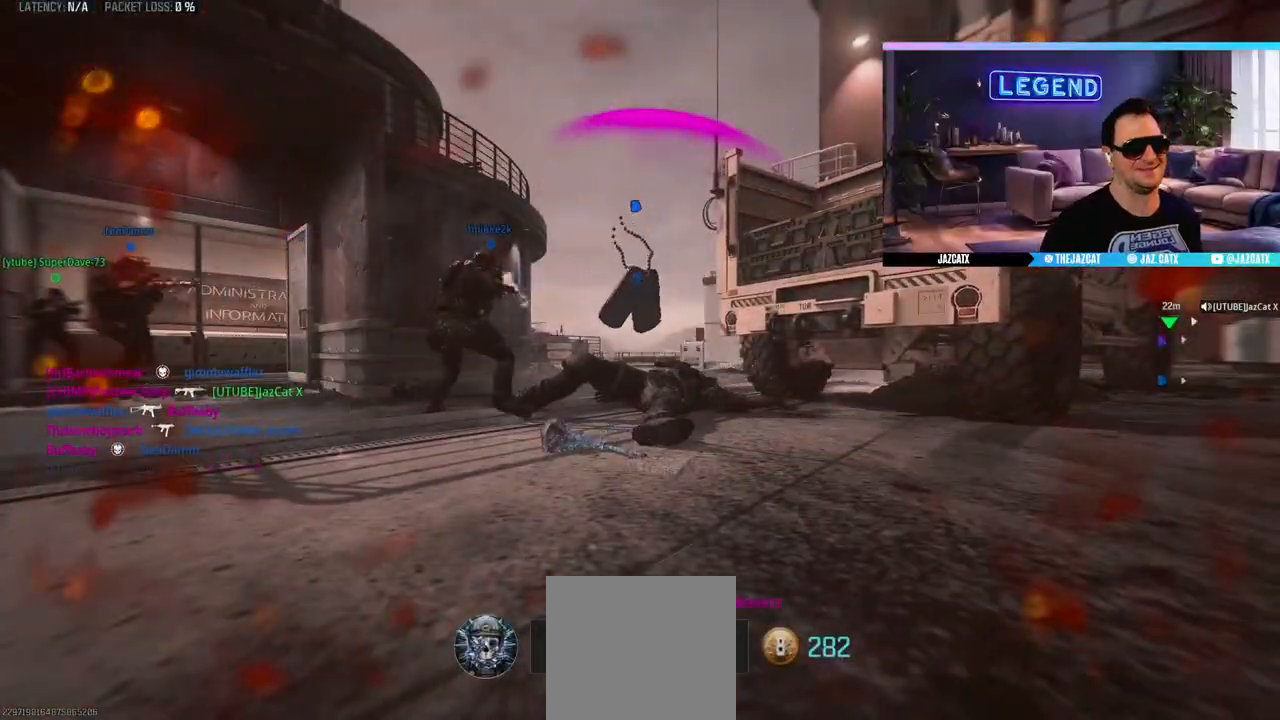
{"buttons": ["L3"], "left_stick": "up", "right_stick": "center", "events": [[100, "L3", "down"], [100, "left_stick", "up"], [217, "L3", "up"], [300, "L3", "down"], [417, "L3", "up"], [467, "L3", "down"]]}
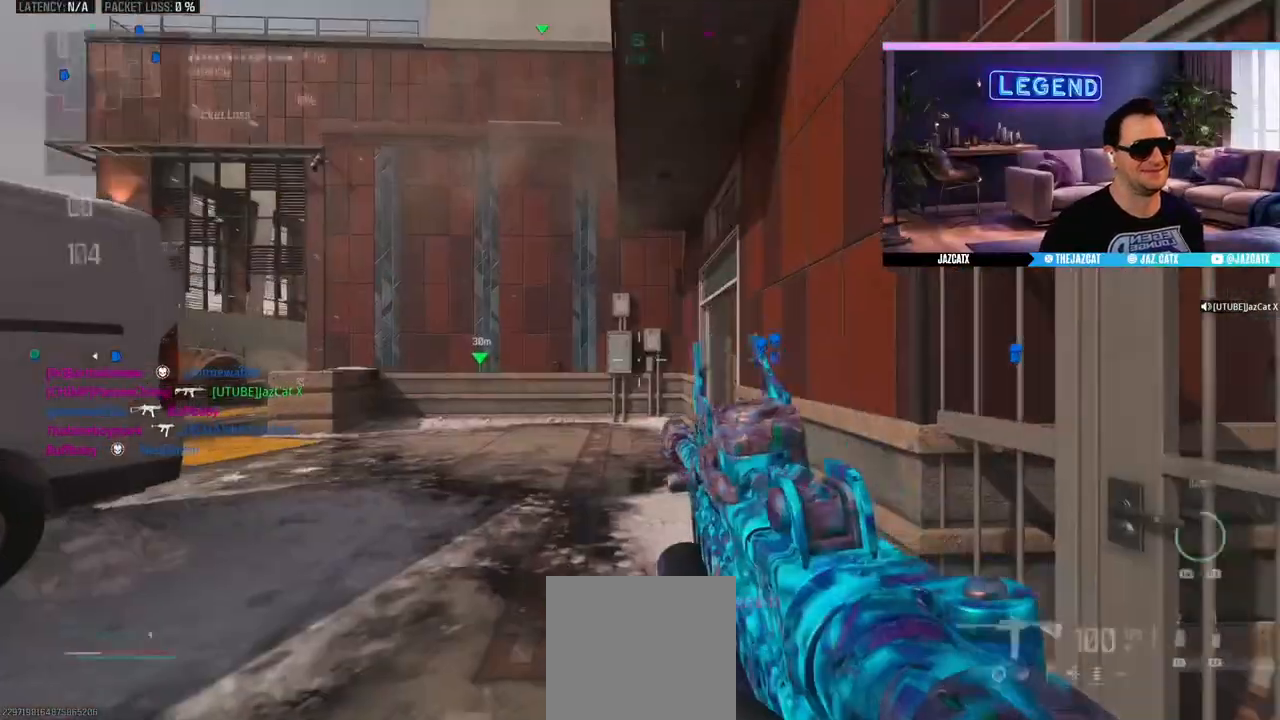
{"buttons": ["L3"], "left_stick": "up", "right_stick": "left", "events": [[150, "L3", "up"], [200, "L3", "down"], [233, "TRIANGLE", "down"], [317, "TRIANGLE", "up"], [367, "L3", "up"], [417, "L3", "down"], [417, "right_stick", "left"]]}
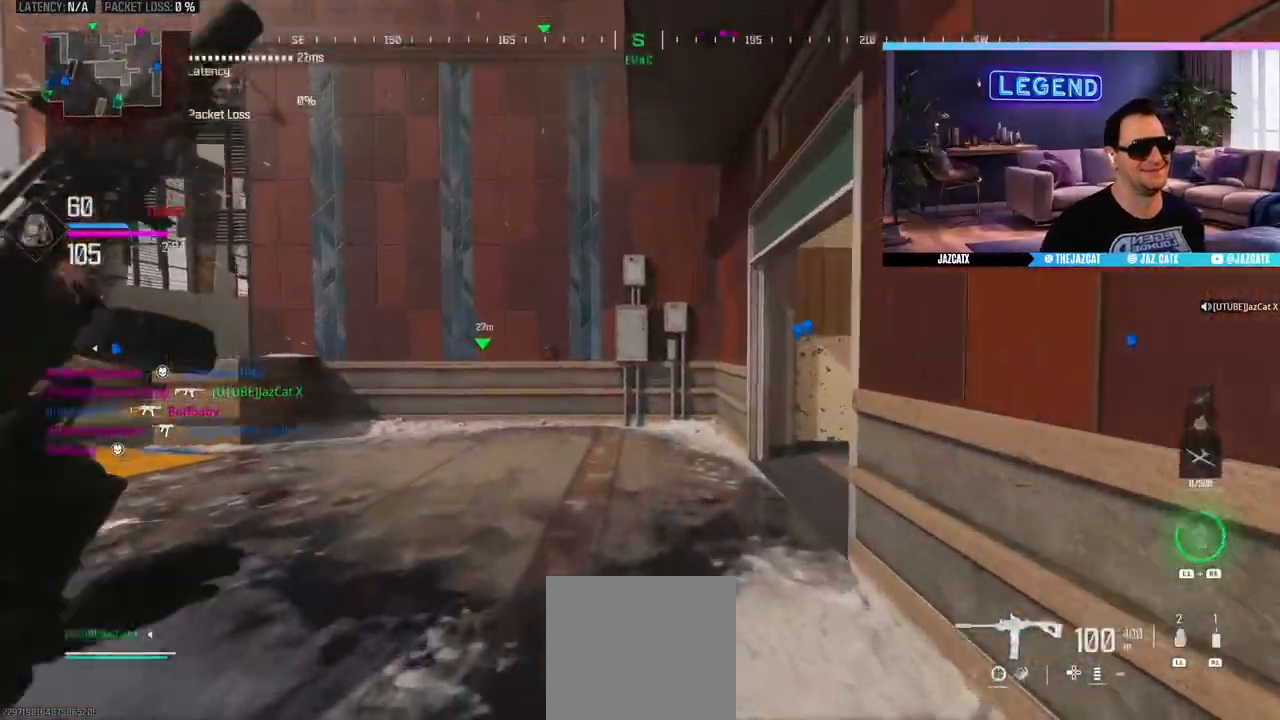
{"buttons": ["L3"], "left_stick": "up", "right_stick": "left", "events": [[83, "right_stick", "center"], [400, "right_stick", "left"]]}
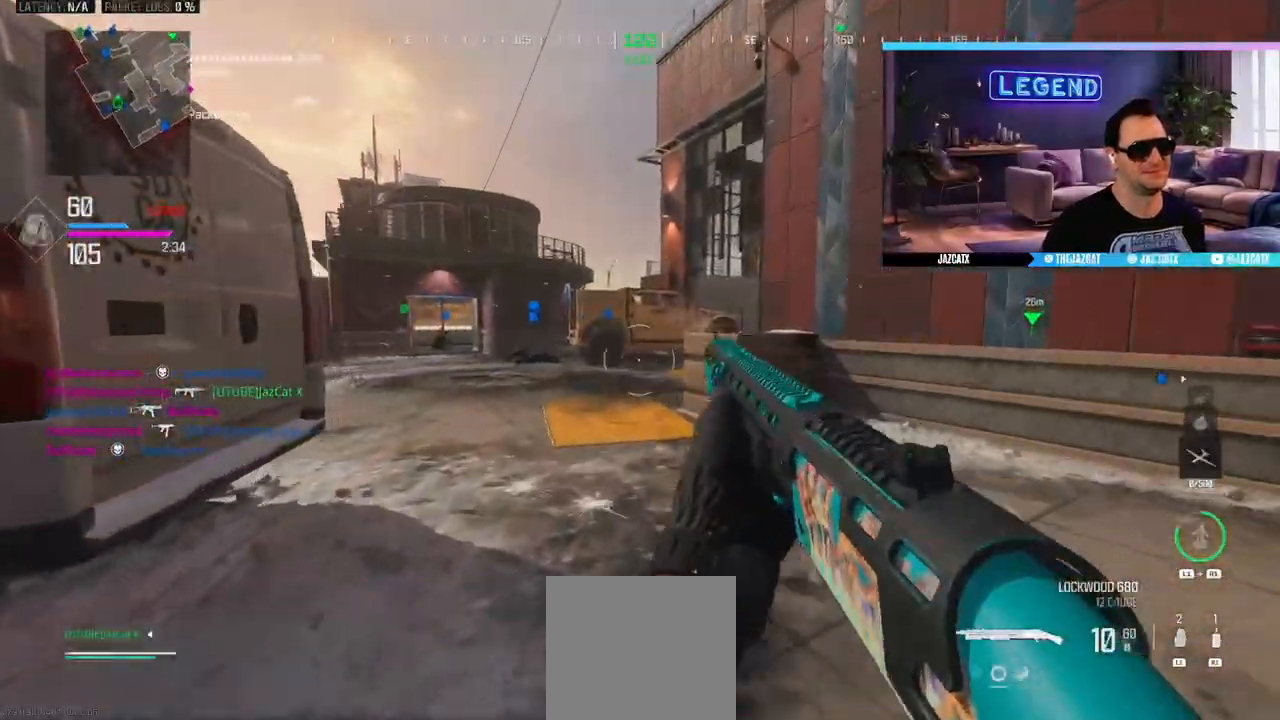
{"buttons": [], "left_stick": "up", "right_stick": "center", "events": [[33, "right_stick", "center"], [100, "L3", "up"], [183, "TRIANGLE", "down"], [283, "TRIANGLE", "up"]]}